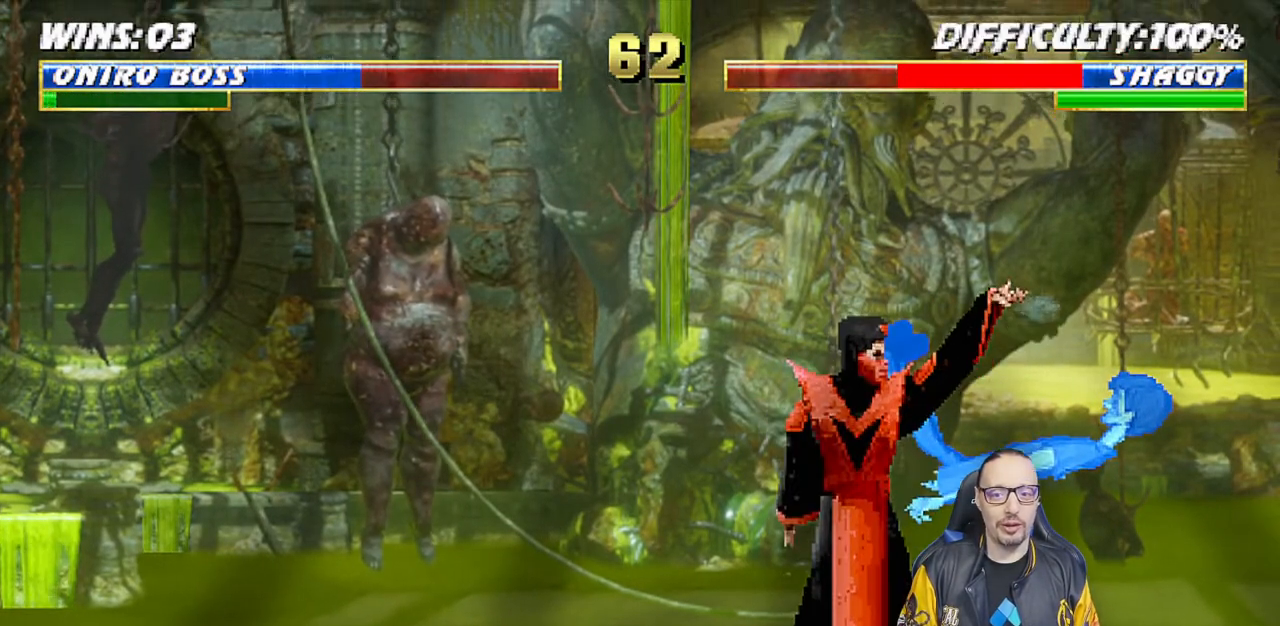
Gameplay with a controller (PlayStation layout); each line is a JSON object with the inputs held at the frame after it. "events" lists button and stick changes between this image and that frame as [ms after this image, input, new state], when the widget could be followed in between.
{"buttons": [], "left_stick": "center", "right_stick": "center", "events": []}
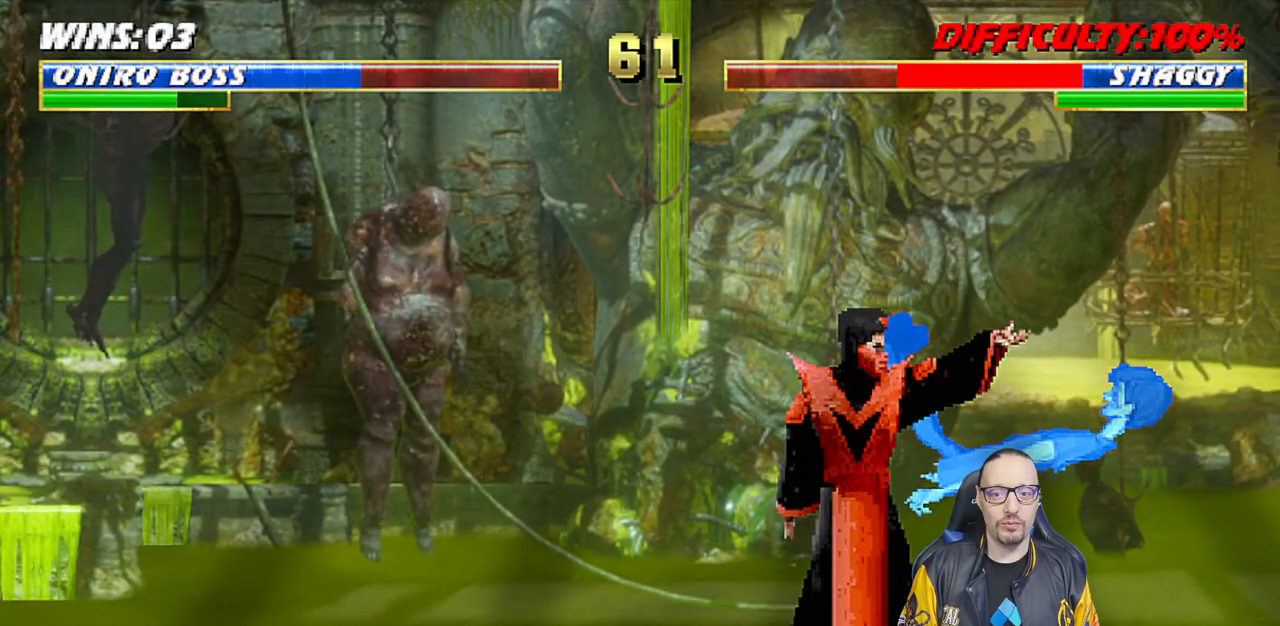
{"buttons": ["TRIANGLE", "L1", "DPAD_LEFT"], "left_stick": "center", "right_stick": "center", "events": [[200, "DPAD_LEFT", "down"], [200, "L1", "down"], [300, "TRIANGLE", "down"], [400, "TRIANGLE", "up"], [450, "TRIANGLE", "down"]]}
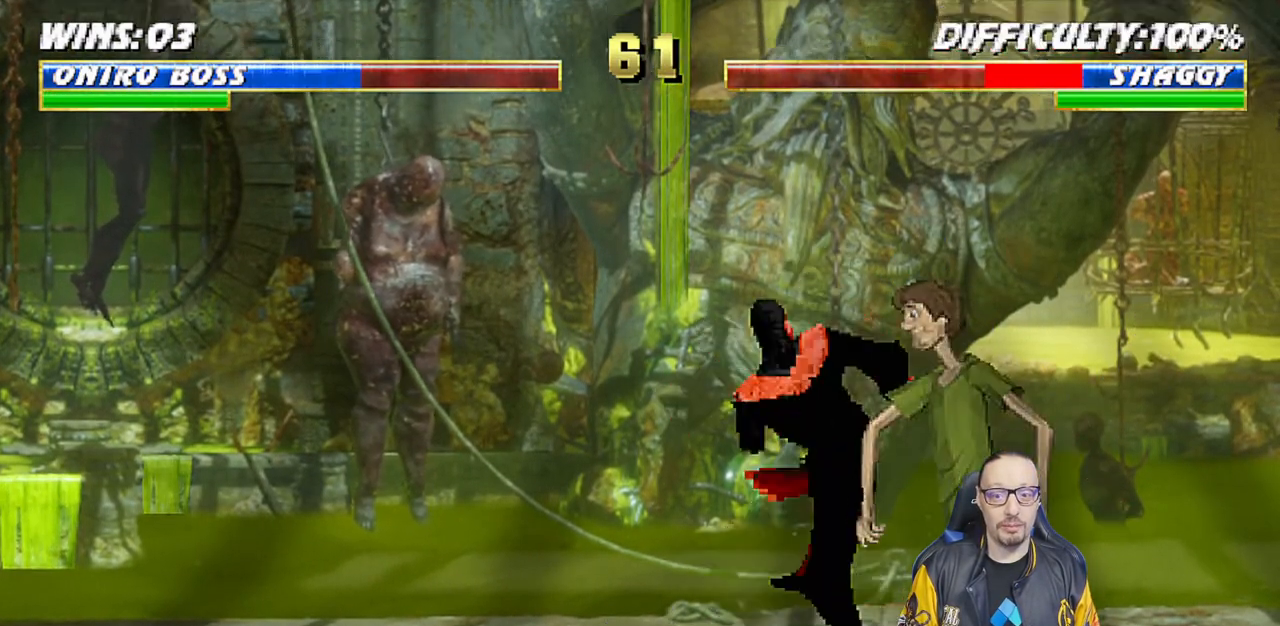
{"buttons": ["L1", "DPAD_UP", "DPAD_RIGHT"], "left_stick": "center", "right_stick": "center", "events": [[17, "DPAD_LEFT", "up"], [50, "L1", "up"], [133, "TRIANGLE", "up"], [300, "DPAD_RIGHT", "down"], [300, "L1", "down"], [317, "DPAD_UP", "down"]]}
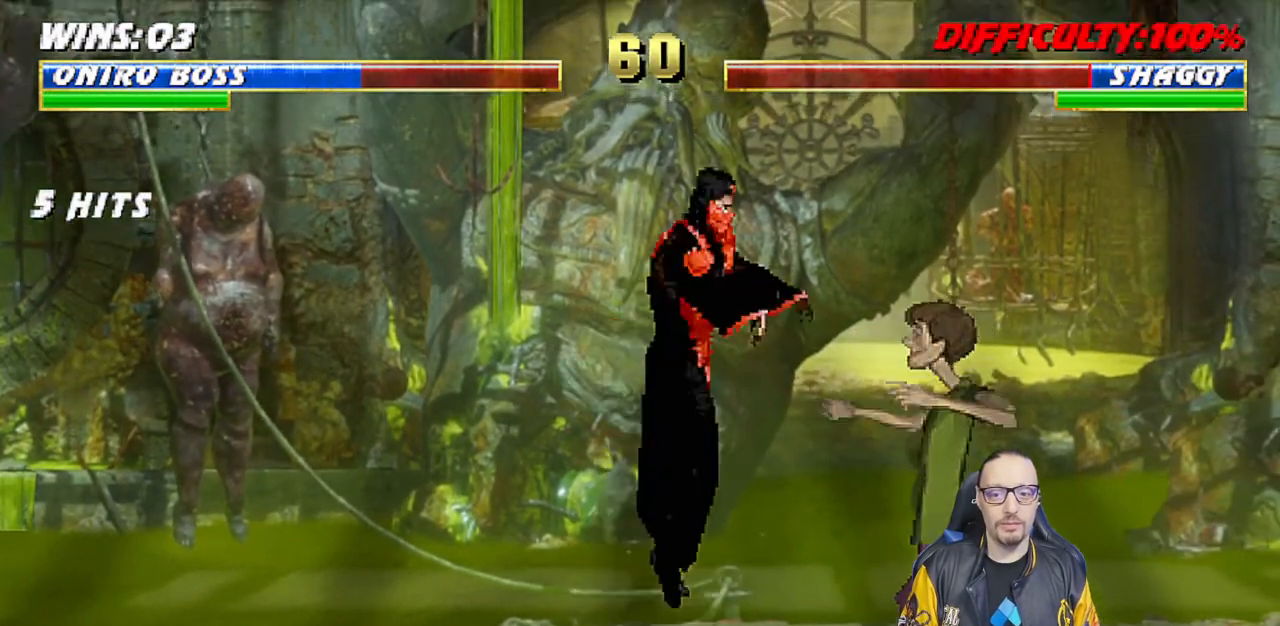
{"buttons": ["SQUARE", "L1"], "left_stick": "center", "right_stick": "center", "events": [[200, "DPAD_UP", "up"], [217, "DPAD_RIGHT", "up"], [300, "DPAD_LEFT", "down"], [417, "SQUARE", "down"], [483, "DPAD_LEFT", "up"]]}
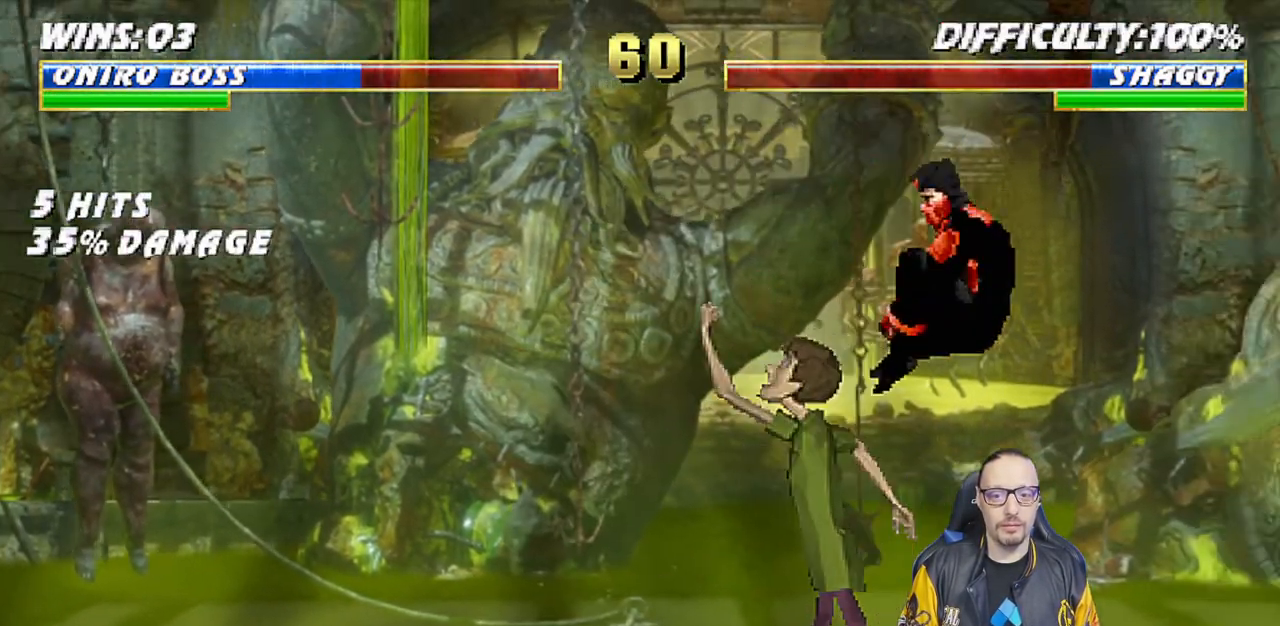
{"buttons": ["CROSS", "L1"], "left_stick": "center", "right_stick": "center", "events": [[17, "SQUARE", "up"], [100, "TRIANGLE", "down"], [167, "TRIANGLE", "up"], [267, "CROSS", "down"], [383, "CROSS", "up"], [433, "CROSS", "down"]]}
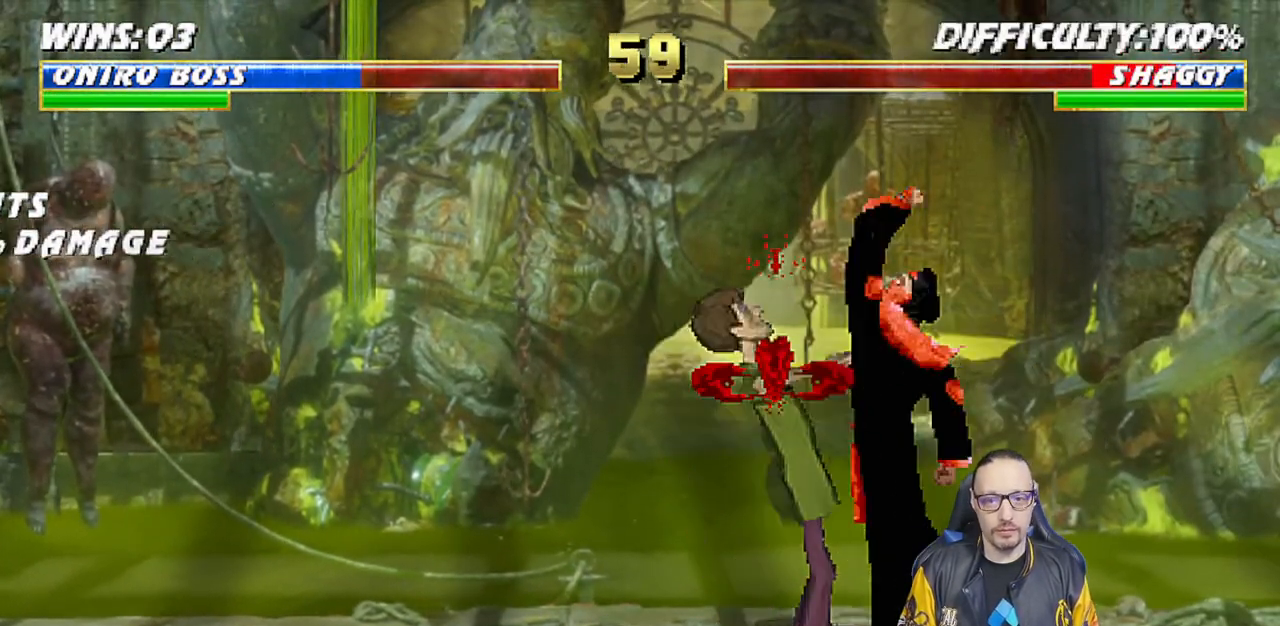
{"buttons": ["DPAD_RIGHT"], "left_stick": "center", "right_stick": "center", "events": [[117, "L1", "up"], [167, "CROSS", "up"], [300, "DPAD_DOWN", "down"], [300, "DPAD_RIGHT", "down"], [350, "DPAD_RIGHT", "up"], [467, "DPAD_RIGHT", "down"], [483, "DPAD_DOWN", "up"]]}
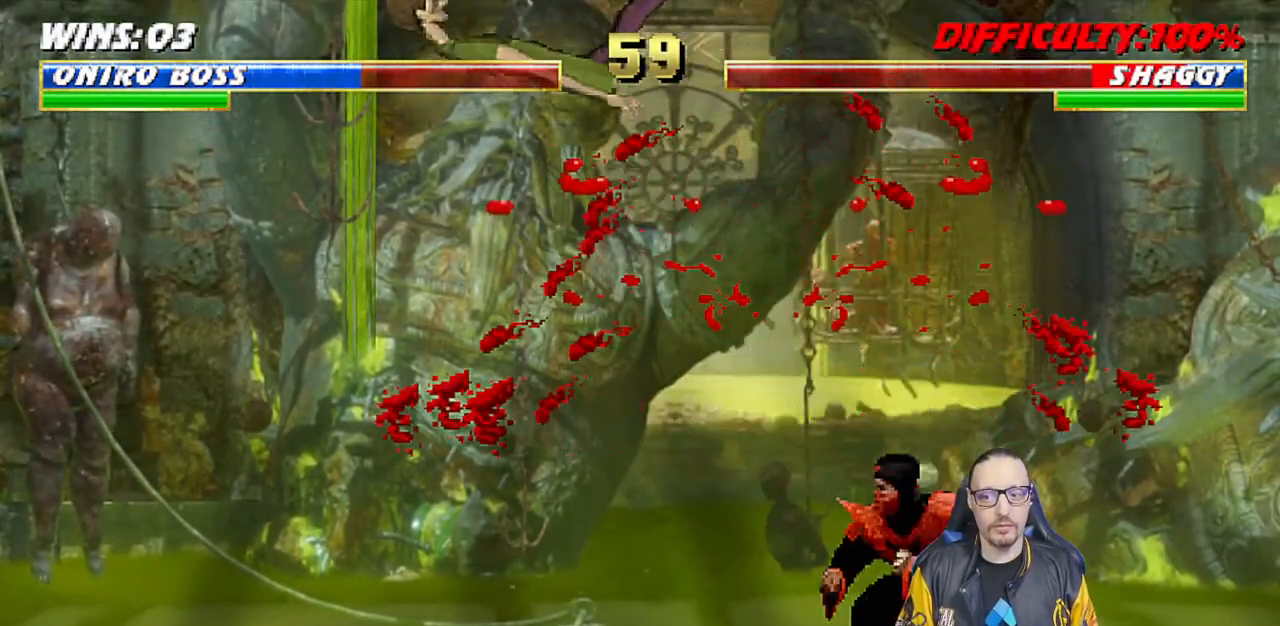
{"buttons": [], "left_stick": "center", "right_stick": "center", "events": [[100, "TRIANGLE", "down"], [117, "DPAD_RIGHT", "up"], [450, "TRIANGLE", "up"]]}
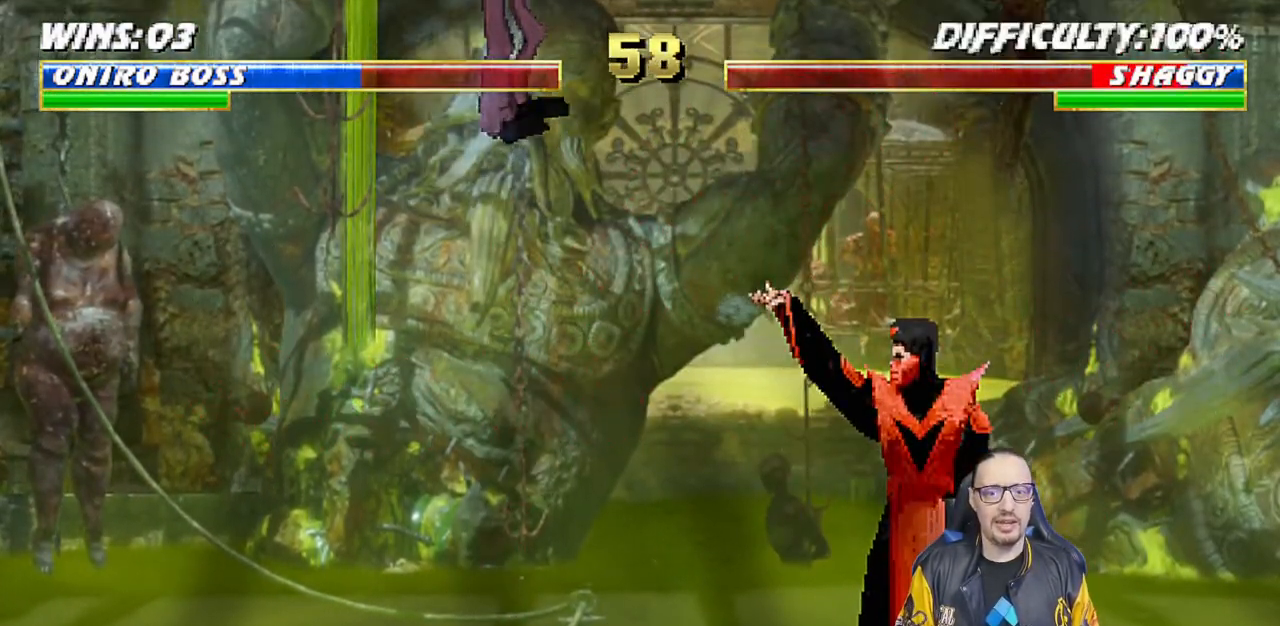
{"buttons": ["DPAD_RIGHT"], "left_stick": "center", "right_stick": "center", "events": [[500, "DPAD_RIGHT", "down"]]}
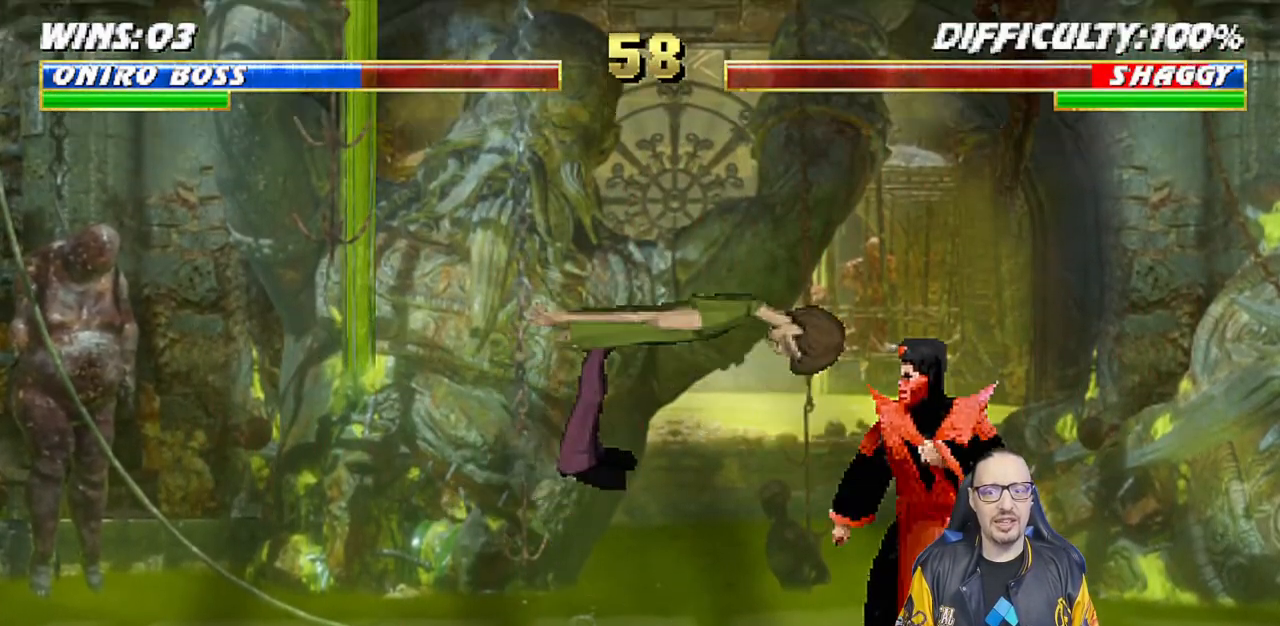
{"buttons": ["L1", "DPAD_LEFT"], "left_stick": "center", "right_stick": "center", "events": [[17, "L1", "down"], [150, "DPAD_RIGHT", "up"], [167, "L1", "up"], [267, "L1", "down"], [267, "SQUARE", "down"], [283, "DPAD_LEFT", "down"], [433, "SQUARE", "up"]]}
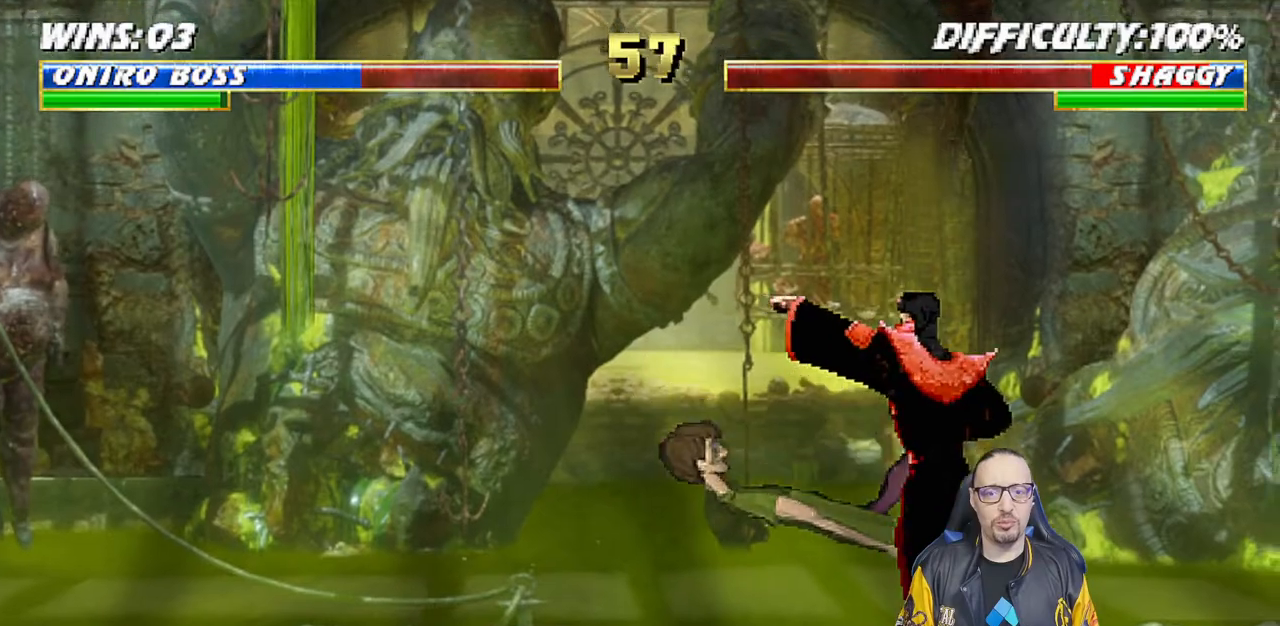
{"buttons": ["L1", "DPAD_UP", "DPAD_LEFT"], "left_stick": "center", "right_stick": "center", "events": [[333, "DPAD_UP", "down"], [350, "DPAD_LEFT", "up"], [367, "DPAD_LEFT", "down"]]}
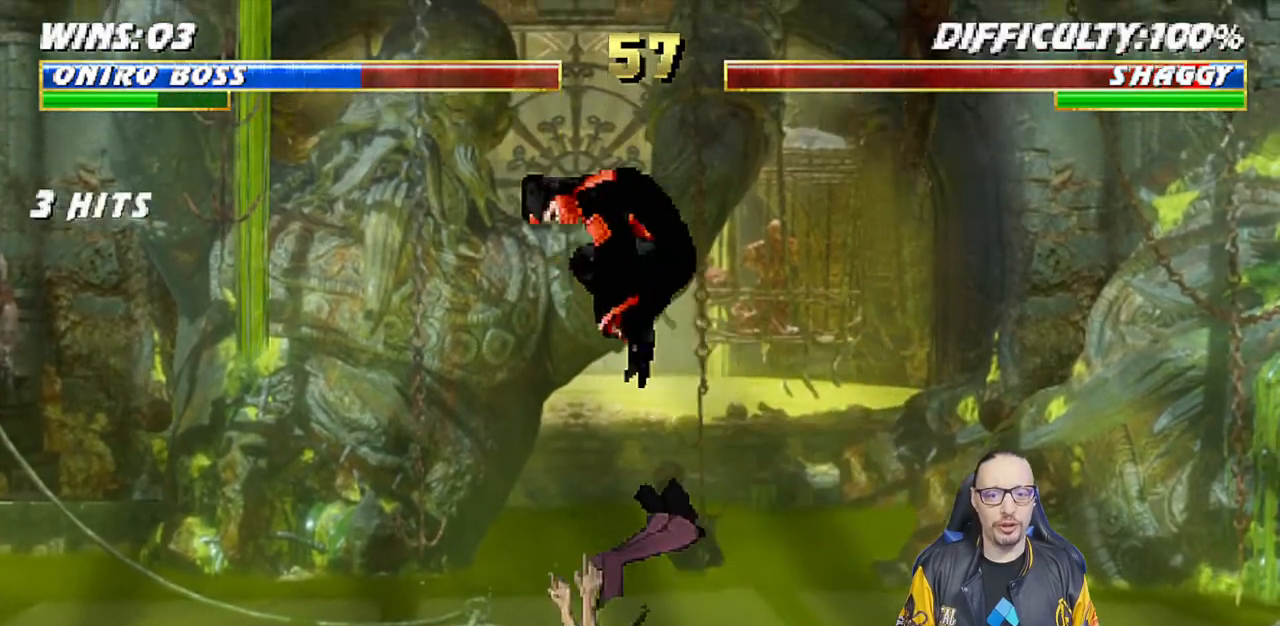
{"buttons": ["L1", "DPAD_LEFT"], "left_stick": "center", "right_stick": "center", "events": [[33, "DPAD_LEFT", "up"], [50, "DPAD_UP", "up"], [100, "DPAD_RIGHT", "down"], [217, "SQUARE", "down"], [250, "DPAD_RIGHT", "up"], [317, "SQUARE", "up"], [400, "SQUARE", "down"], [483, "SQUARE", "up"], [500, "DPAD_LEFT", "down"]]}
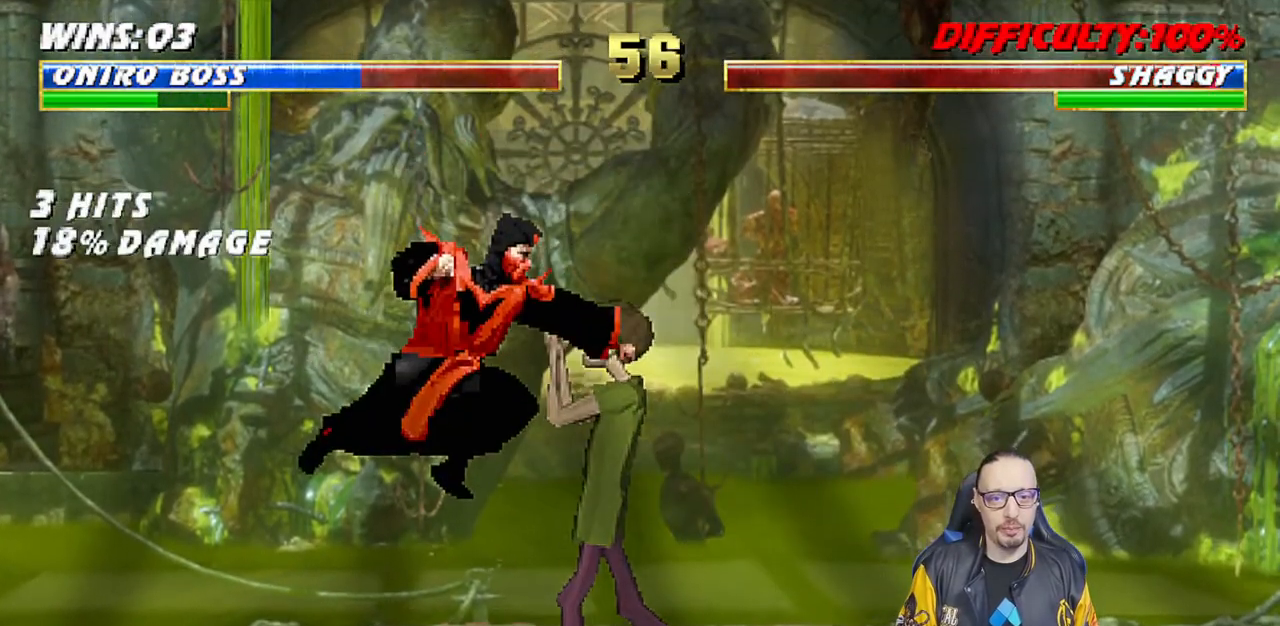
{"buttons": ["CIRCLE", "L1", "DPAD_LEFT"], "left_stick": "center", "right_stick": "center", "events": [[67, "SQUARE", "down"], [183, "CROSS", "down"], [200, "SQUARE", "up"], [333, "CROSS", "up"], [350, "TRIANGLE", "down"], [400, "CIRCLE", "down"], [450, "TRIANGLE", "up"], [467, "CIRCLE", "up"], [483, "CIRCLE", "down"]]}
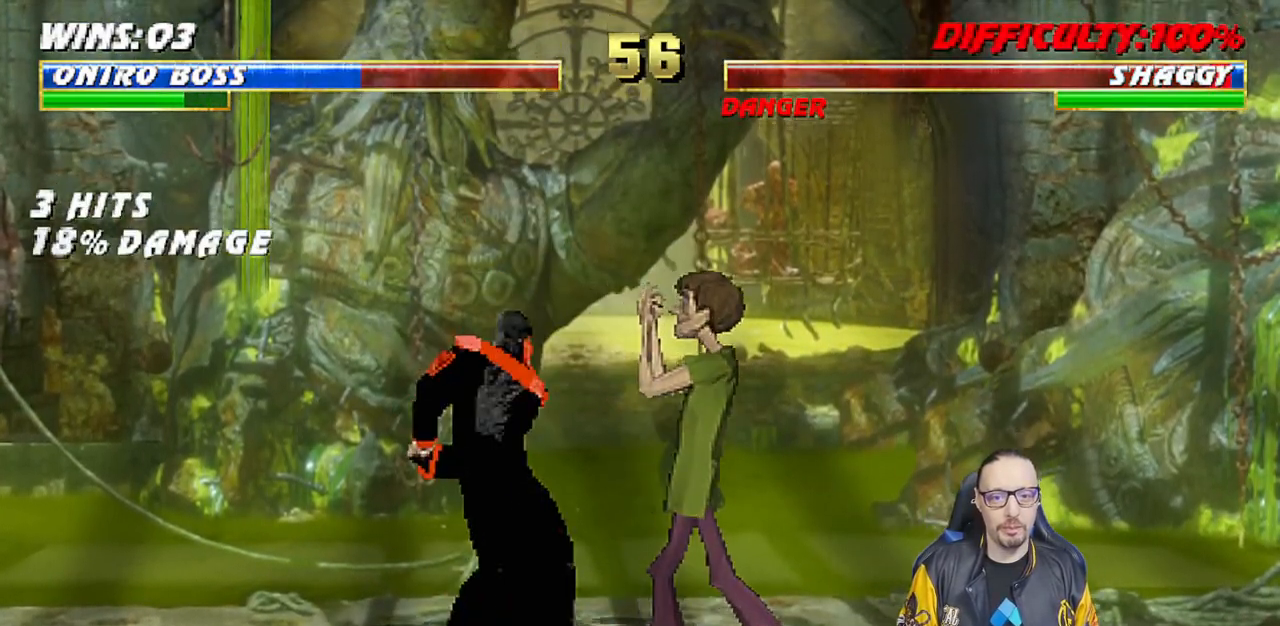
{"buttons": ["L1", "DPAD_UP", "DPAD_LEFT"], "left_stick": "center", "right_stick": "center", "events": [[33, "TRIANGLE", "down"], [117, "CIRCLE", "up"], [117, "TRIANGLE", "up"], [150, "TRIANGLE", "down"], [217, "TRIANGLE", "up"], [283, "TRIANGLE", "down"], [300, "CIRCLE", "down"], [350, "DPAD_UP", "down"], [383, "CIRCLE", "up"], [383, "TRIANGLE", "up"], [433, "DPAD_LEFT", "up"], [467, "DPAD_LEFT", "down"]]}
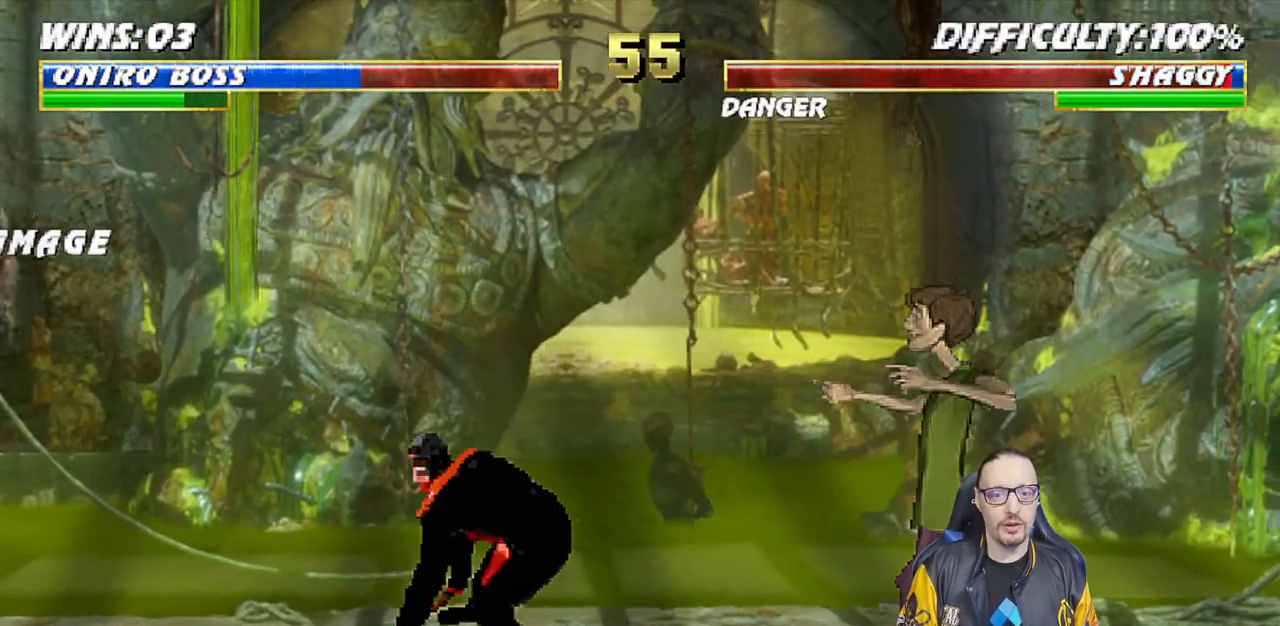
{"buttons": ["L1", "DPAD_UP", "DPAD_LEFT"], "left_stick": "center", "right_stick": "center", "events": [[133, "TRIANGLE", "down"], [250, "TRIANGLE", "up"]]}
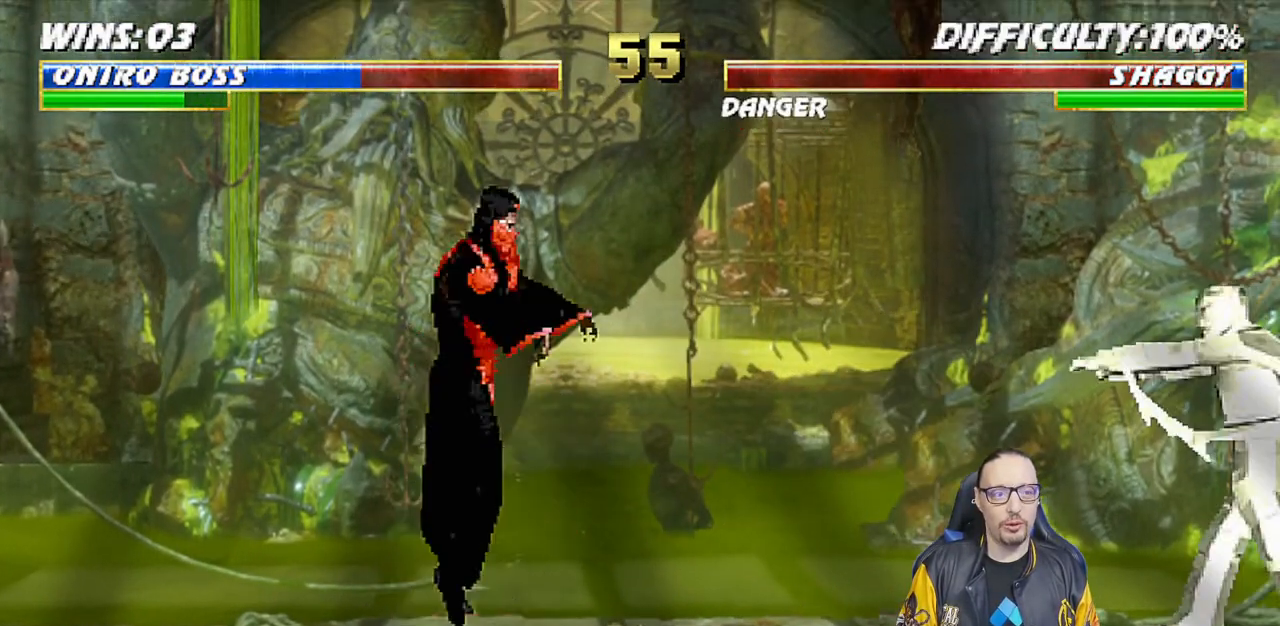
{"buttons": ["DPAD_DOWN"], "left_stick": "center", "right_stick": "center", "events": [[150, "TRIANGLE", "down"], [217, "DPAD_LEFT", "up"], [283, "DPAD_UP", "up"], [300, "TRIANGLE", "up"], [317, "L1", "up"], [433, "DPAD_DOWN", "down"]]}
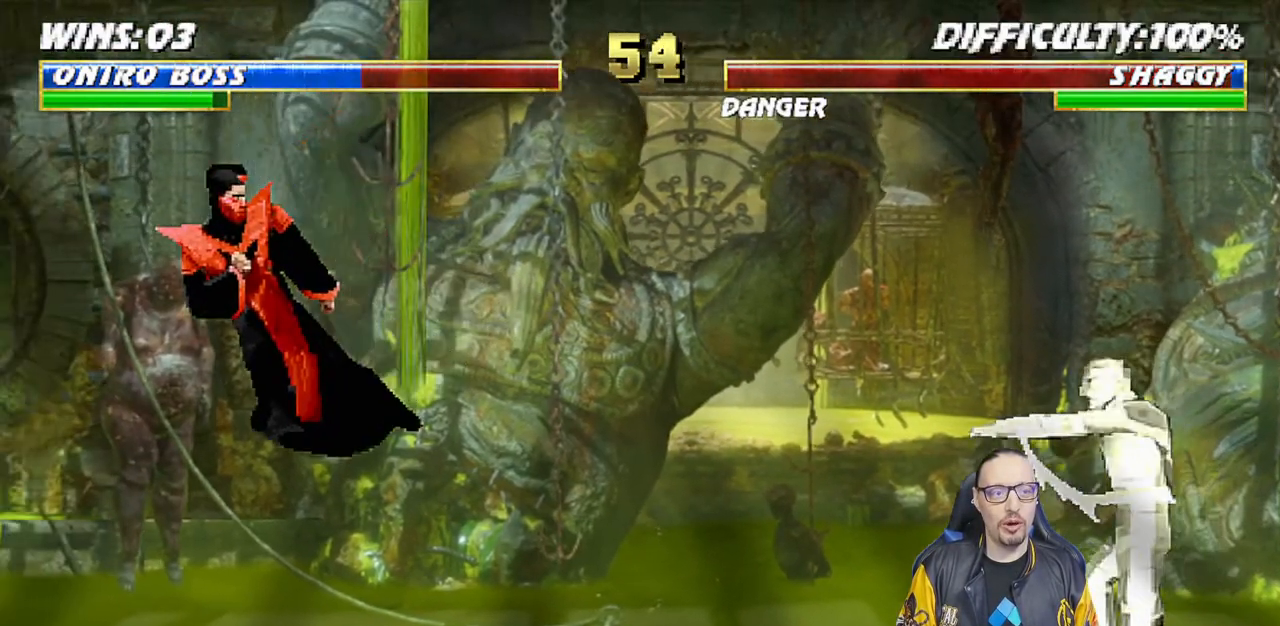
{"buttons": [], "left_stick": "center", "right_stick": "center", "events": [[17, "DPAD_DOWN", "up"], [167, "DPAD_RIGHT", "down"], [183, "L1", "down"], [217, "DPAD_UP", "down"], [450, "DPAD_UP", "up"], [467, "DPAD_RIGHT", "up"], [500, "L1", "up"]]}
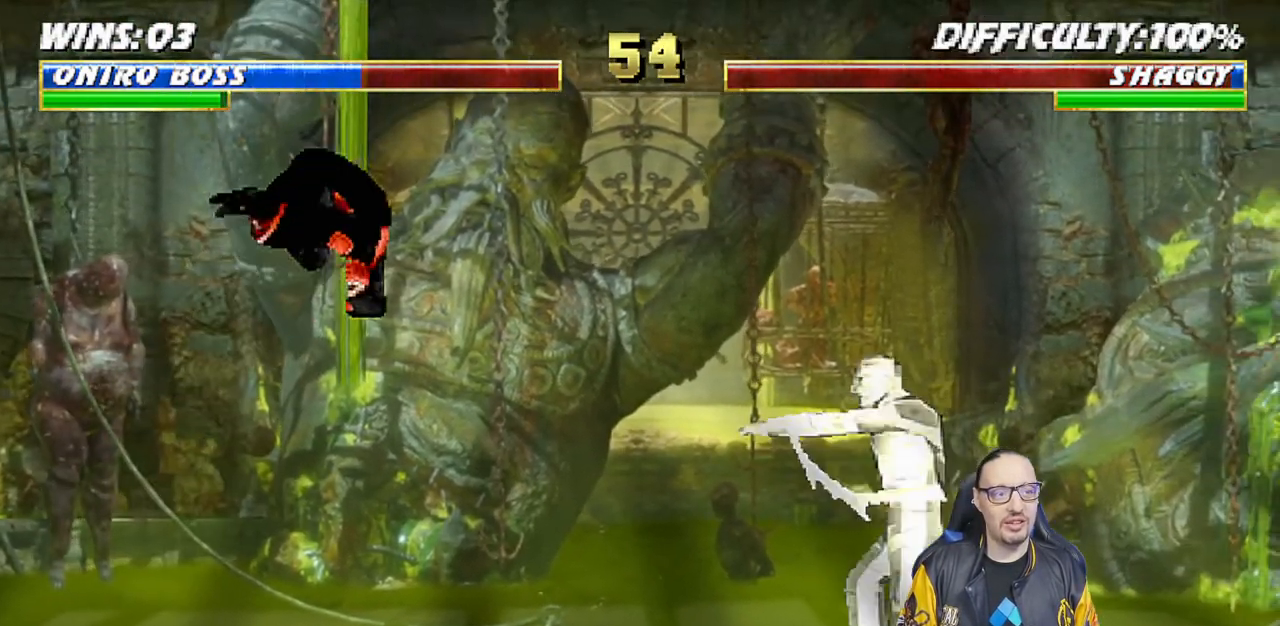
{"buttons": ["L1"], "left_stick": "center", "right_stick": "center", "events": [[50, "TRIANGLE", "down"], [167, "TRIANGLE", "up"], [233, "TRIANGLE", "down"], [417, "TRIANGLE", "up"], [500, "L1", "down"]]}
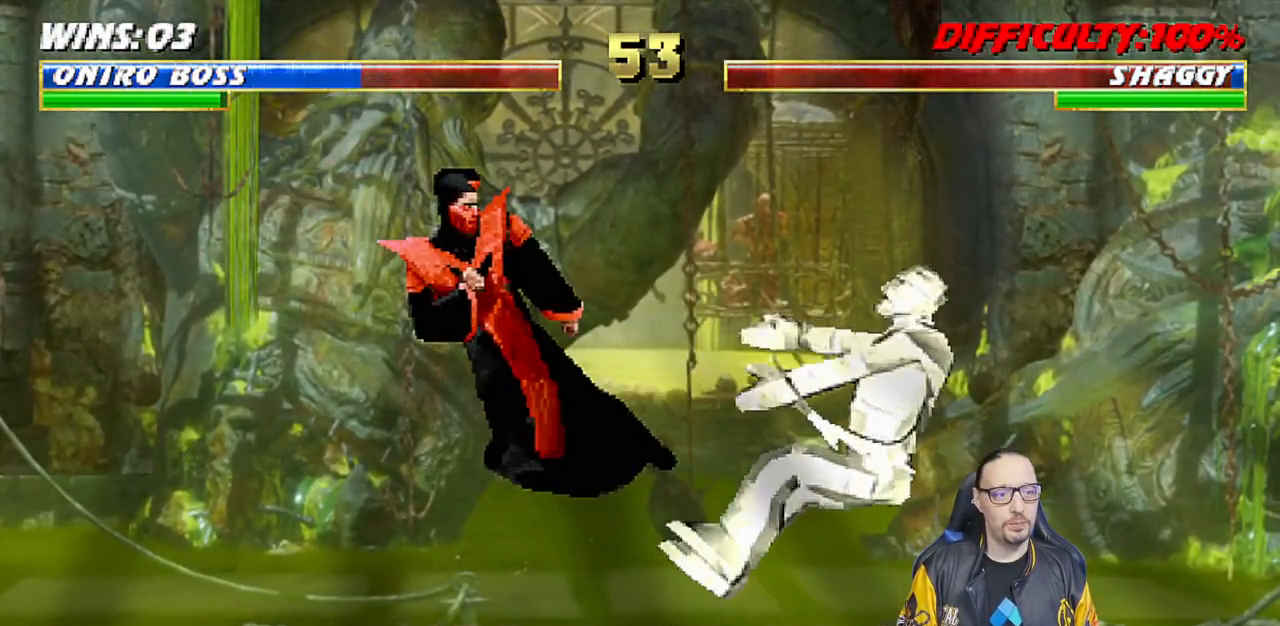
{"buttons": ["TRIANGLE"], "left_stick": "center", "right_stick": "center", "events": [[17, "DPAD_LEFT", "down"], [17, "DPAD_UP", "down"], [350, "DPAD_LEFT", "up"], [383, "DPAD_UP", "up"], [433, "L1", "up"], [467, "TRIANGLE", "down"]]}
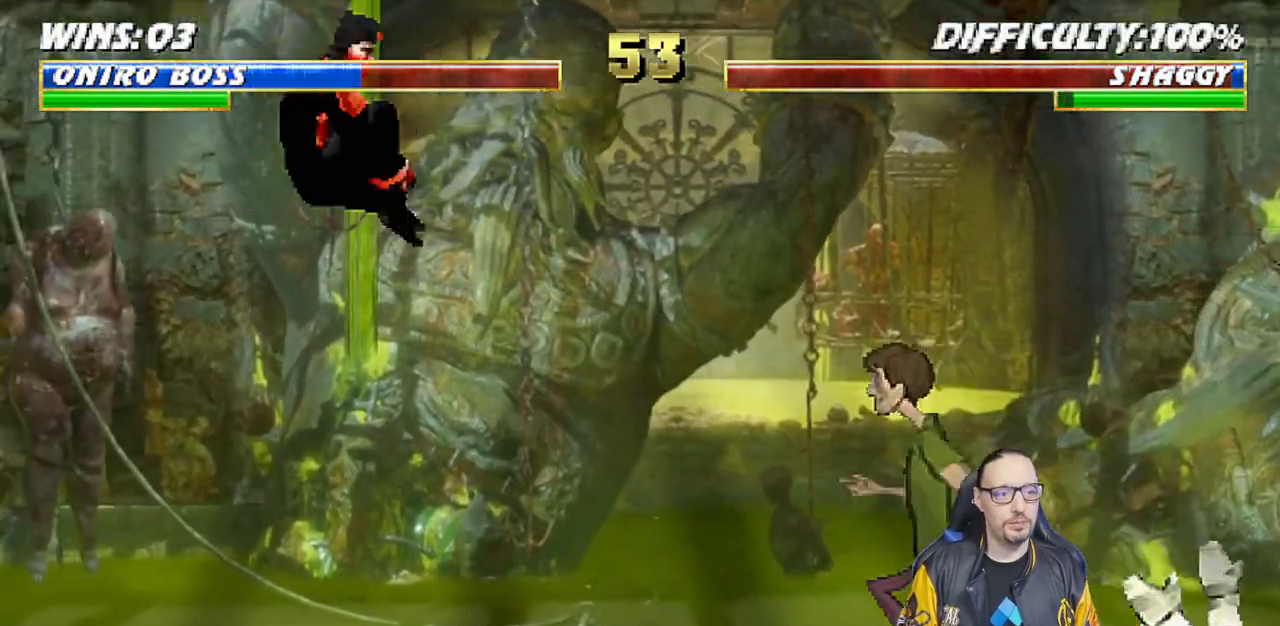
{"buttons": ["L1", "DPAD_UP", "DPAD_RIGHT"], "left_stick": "center", "right_stick": "center", "events": [[133, "TRIANGLE", "up"], [400, "DPAD_RIGHT", "down"], [400, "L1", "down"], [417, "DPAD_UP", "down"]]}
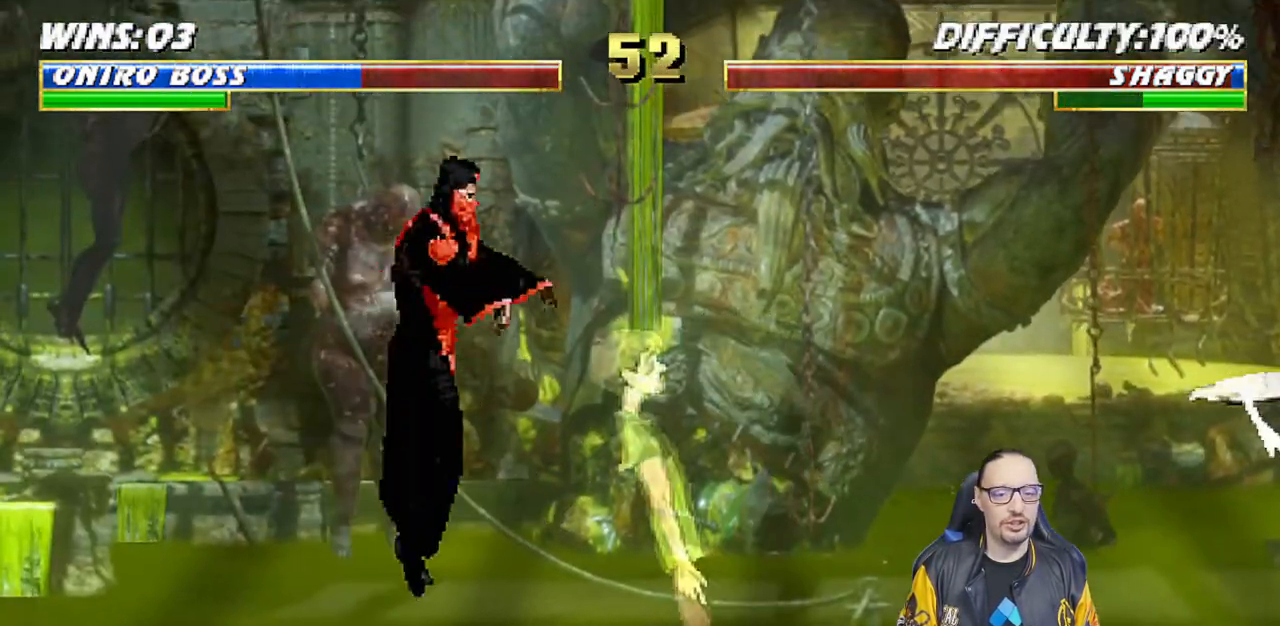
{"buttons": ["SQUARE", "L1"], "left_stick": "center", "right_stick": "center", "events": [[267, "DPAD_UP", "up"], [283, "DPAD_RIGHT", "up"], [383, "DPAD_LEFT", "down"], [383, "SQUARE", "down"], [483, "DPAD_LEFT", "up"]]}
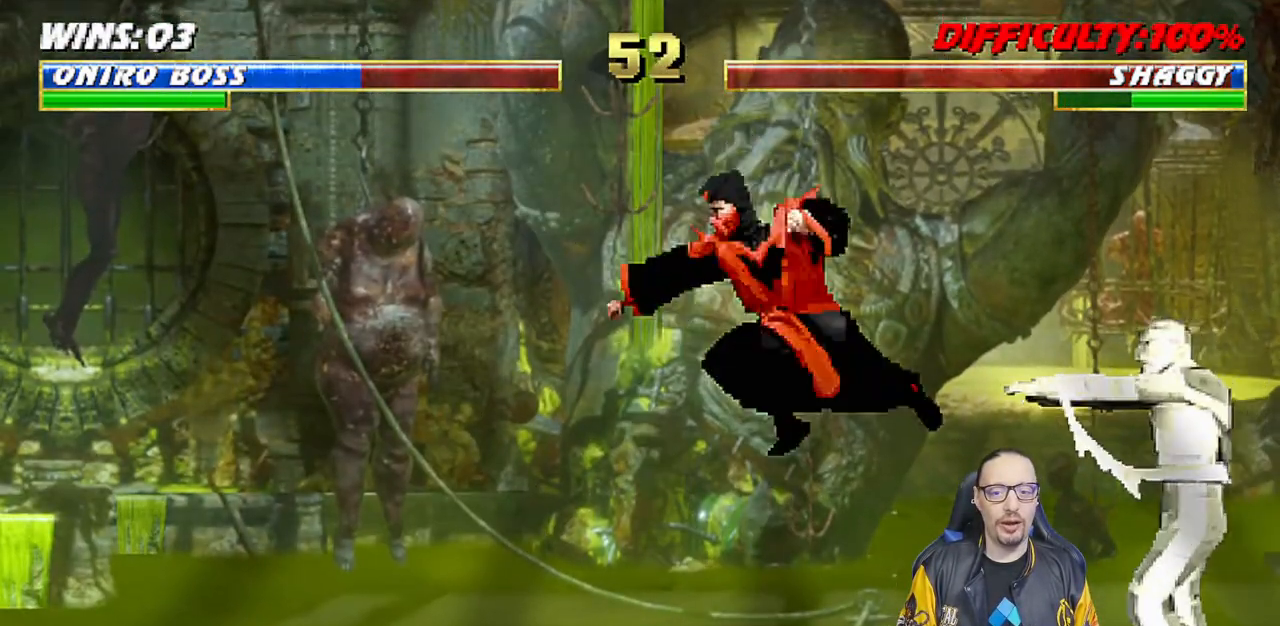
{"buttons": ["L1"], "left_stick": "center", "right_stick": "center", "events": [[17, "L1", "up"], [17, "SQUARE", "up"], [83, "L1", "down"], [100, "DPAD_UP", "down"], [117, "DPAD_LEFT", "down"], [367, "TRIANGLE", "down"], [450, "DPAD_LEFT", "up"], [483, "DPAD_UP", "up"], [500, "TRIANGLE", "up"]]}
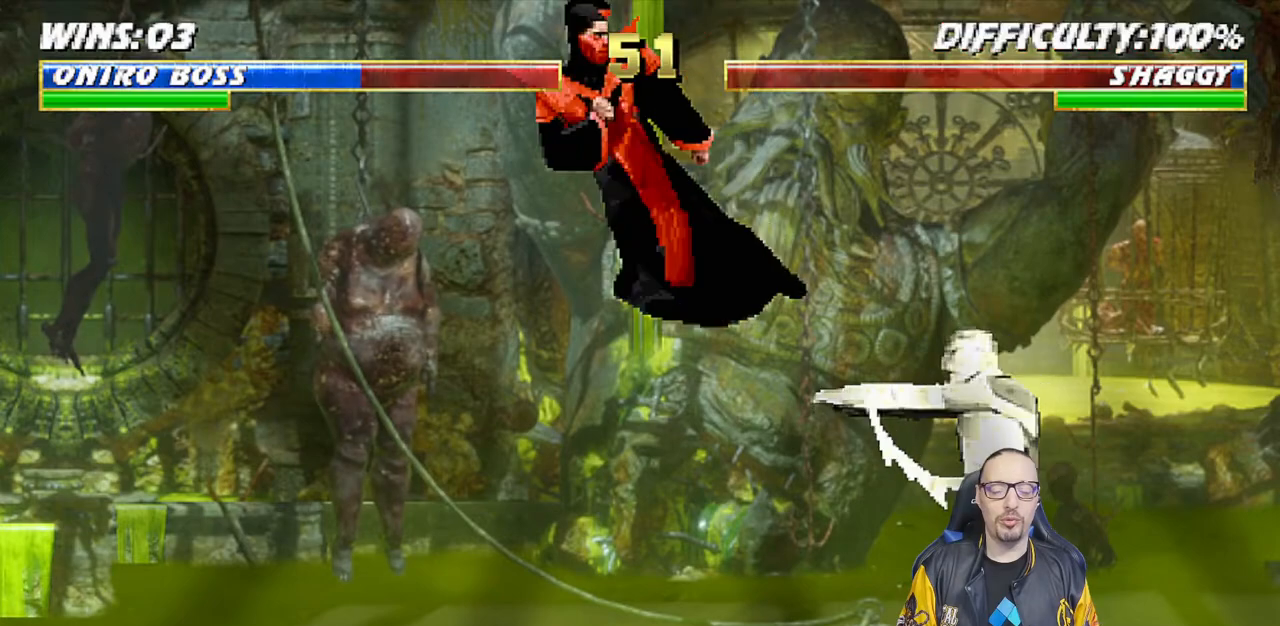
{"buttons": ["L1", "DPAD_UP", "DPAD_RIGHT"], "left_stick": "center", "right_stick": "center", "events": [[17, "L1", "up"], [67, "TRIANGLE", "down"], [233, "TRIANGLE", "up"], [350, "DPAD_RIGHT", "down"], [350, "L1", "down"], [400, "DPAD_UP", "down"]]}
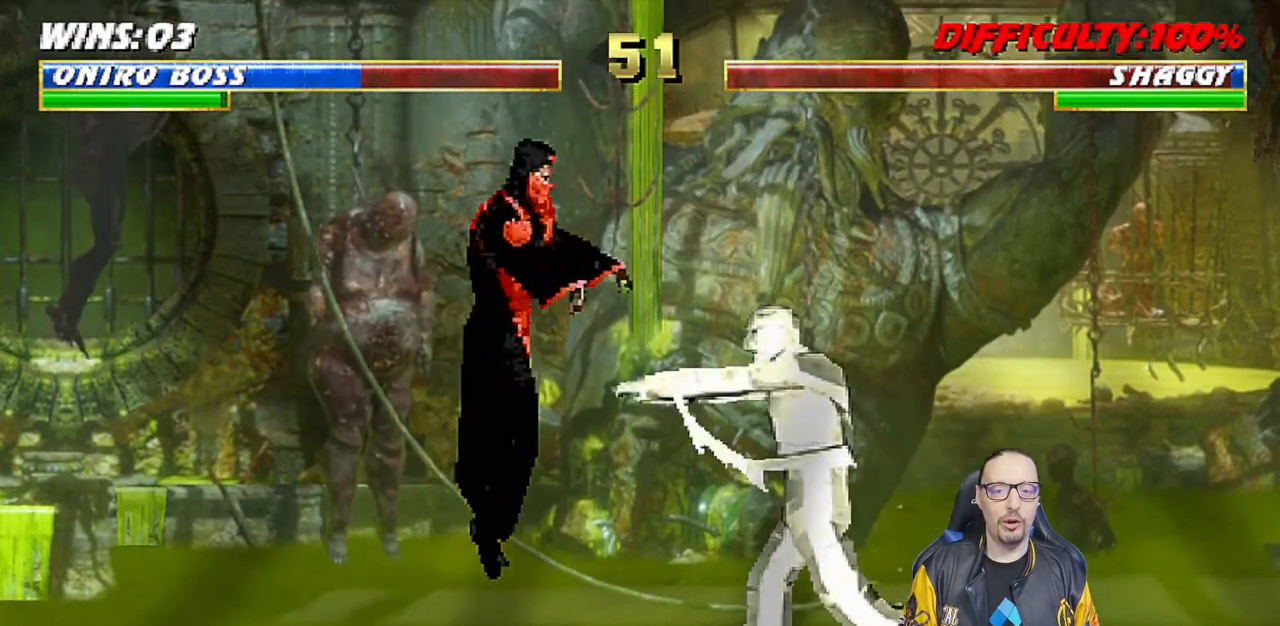
{"buttons": ["L1"], "left_stick": "center", "right_stick": "center", "events": [[200, "DPAD_UP", "up"], [217, "DPAD_RIGHT", "up"], [300, "DPAD_LEFT", "down"], [350, "SQUARE", "down"], [467, "SQUARE", "up"], [483, "DPAD_LEFT", "up"]]}
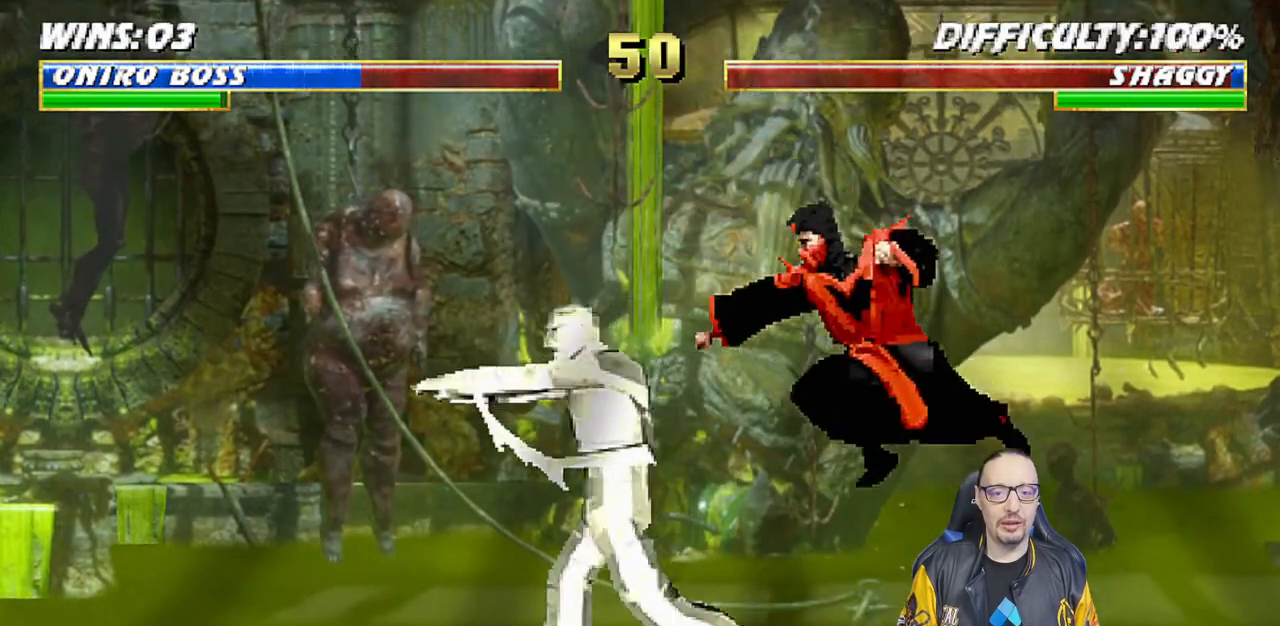
{"buttons": ["L1", "DPAD_UP", "DPAD_LEFT"], "left_stick": "center", "right_stick": "center", "events": [[33, "TRIANGLE", "down"], [100, "L1", "up"], [117, "TRIANGLE", "up"], [133, "CROSS", "down"], [200, "CROSS", "up"], [350, "DPAD_LEFT", "down"], [350, "L1", "down"], [450, "DPAD_UP", "down"]]}
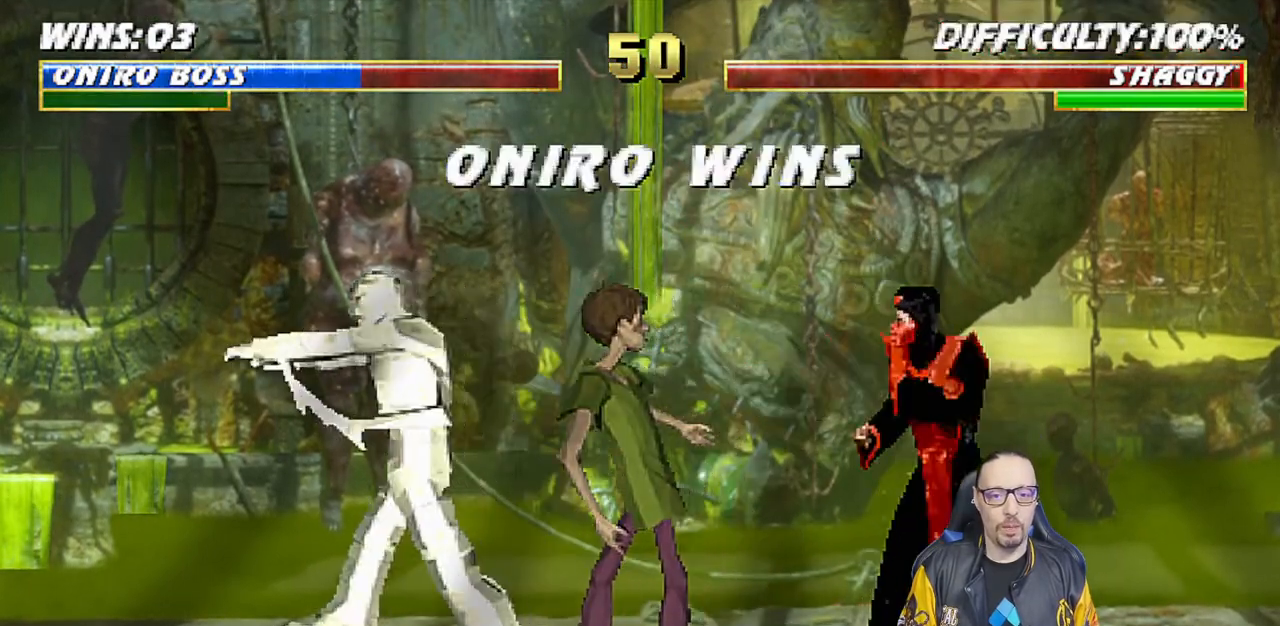
{"buttons": [], "left_stick": "center", "right_stick": "center", "events": [[317, "DPAD_LEFT", "up"], [367, "DPAD_UP", "up"], [433, "L1", "up"]]}